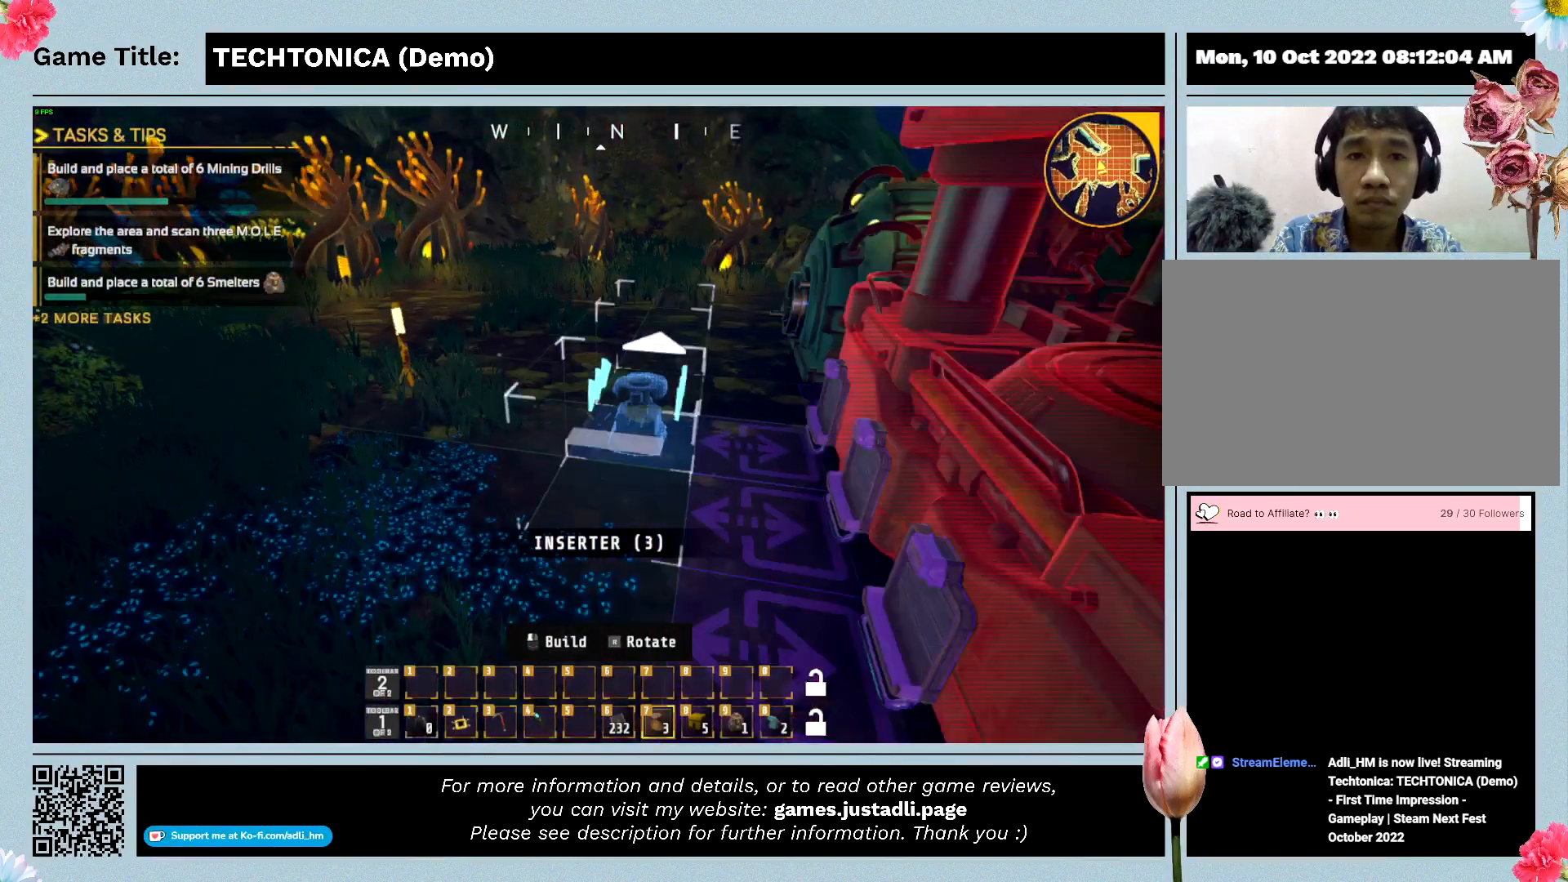
Gameplay with keyboard and mouse; each line is a JSON object with the keys and mouse buttons held at the frame after it. "events" lists presses ("down") and releases ("up") of "0", "1", "2", "3", "4", "5", "6", "7", "8", "9", "a", "alt", "b", "c", "caps_lock", "ctrl", "d", "down", "e", "escape", "f", "f1", "f2", "f3", "f4", "f5", "f6", "f7", "f8", "g", "h", "i", "j", "k", "l", "left", "m", "n", "o", "p", "q", "r", "return", "right", "s", "shift", "space", "t", "tab", "tilde", "u", "up", "v", "w", "x", "y", "z" and "mouse_wheel" between this image and that frame as [ms after this image, input, new state], when the widget could be followed in between. "mouse_wheel" = the "wheel" button of the "mouse" list. No other keys are recorded. "wheel" means that the mouse wheel is clicked or scrolled. Mouse movement is not recorded.
{"keys": ["a", "w"], "mouse": [], "events": []}
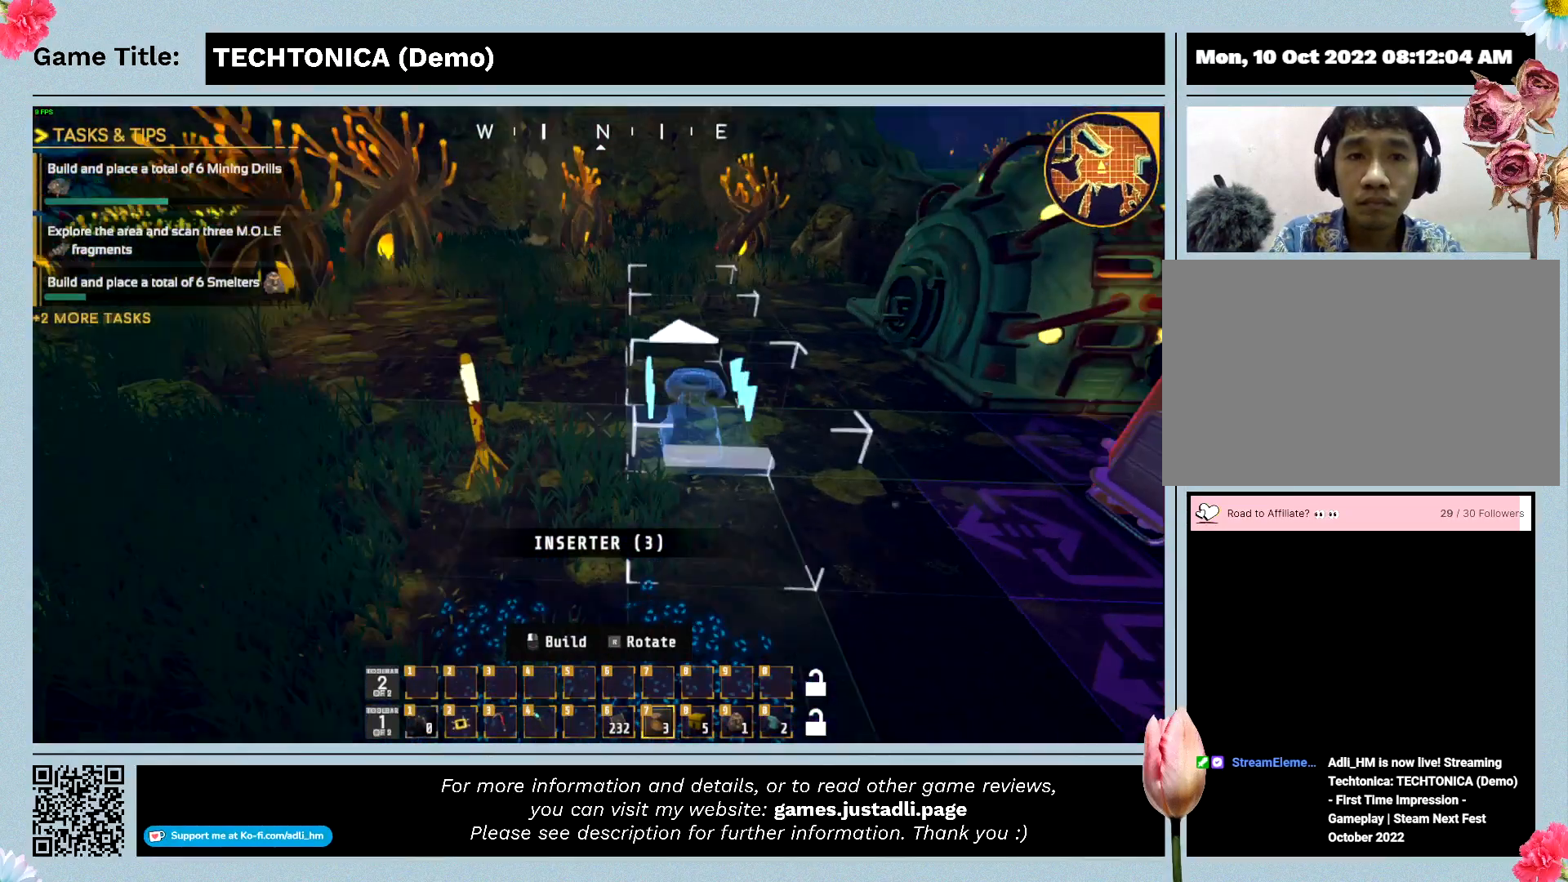
{"keys": ["a", "w"], "mouse": [], "events": []}
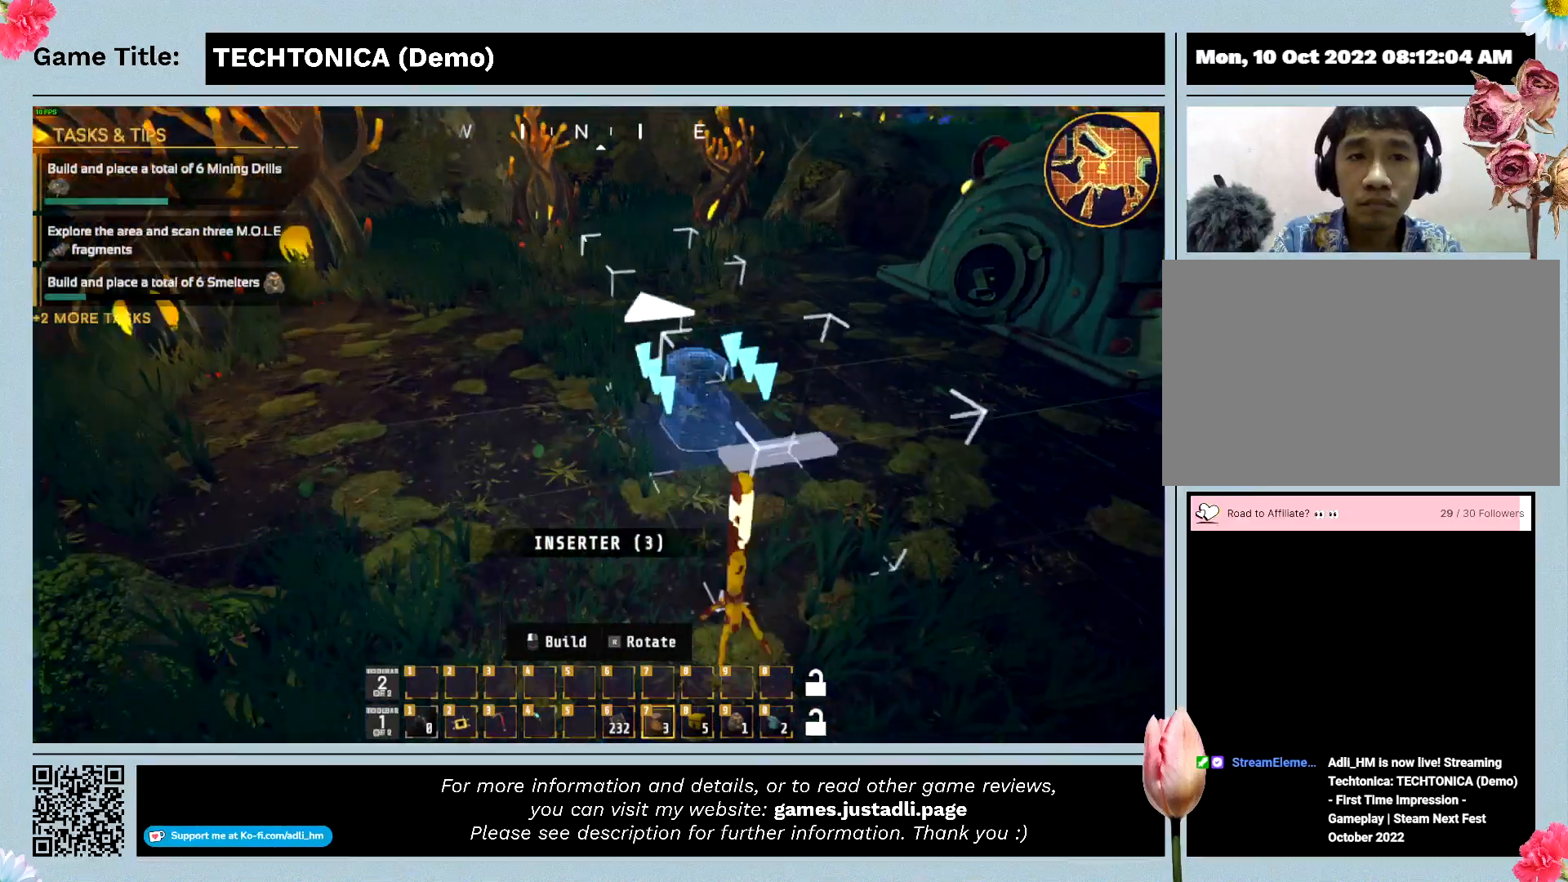
{"keys": ["a", "w"], "mouse": [], "events": []}
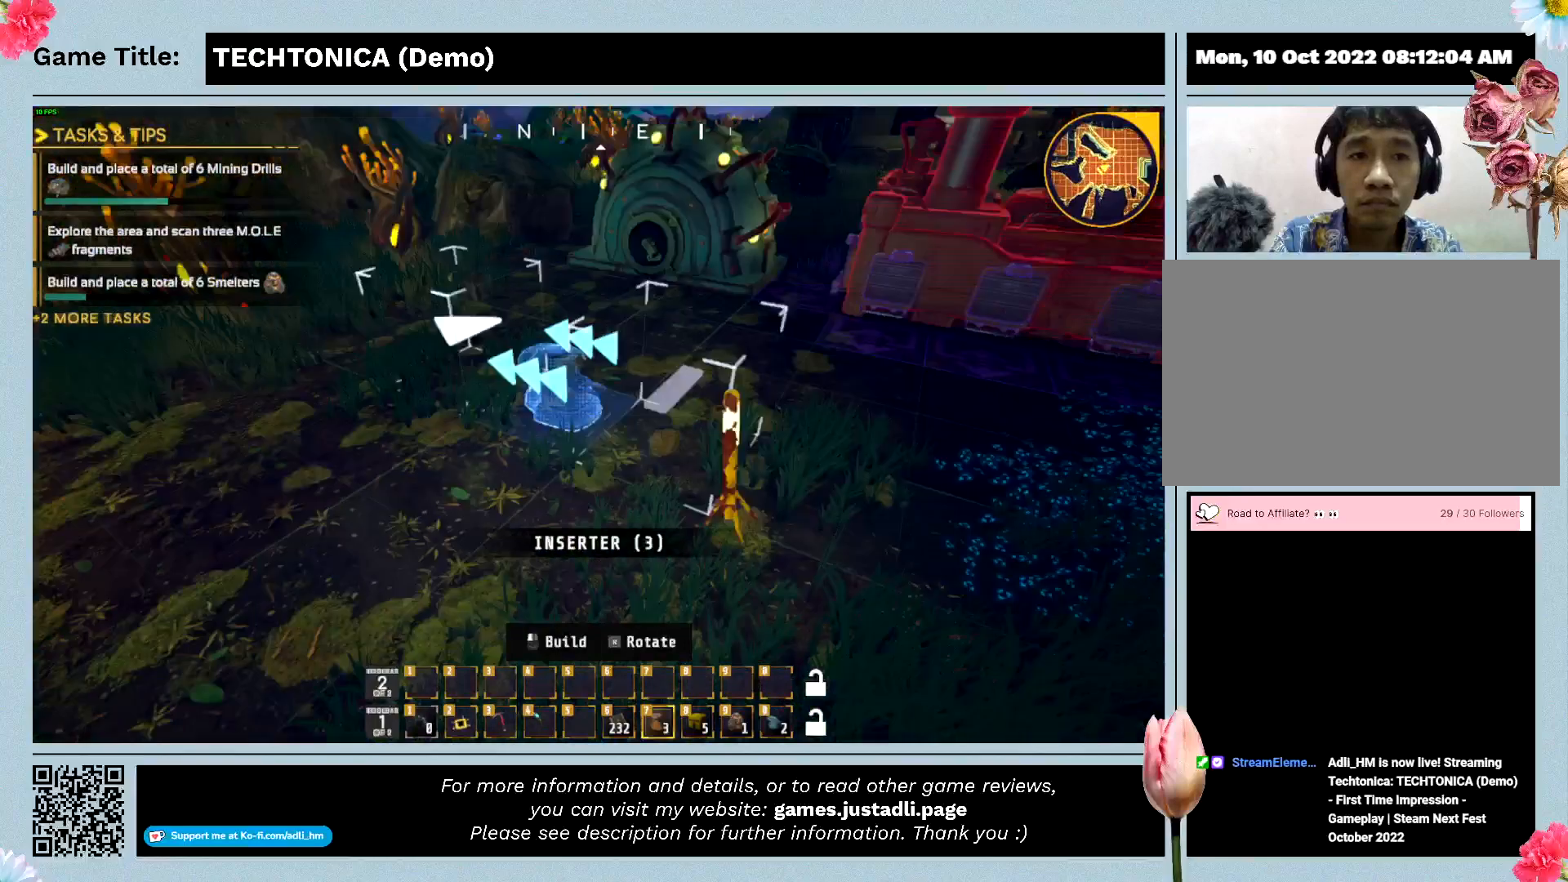
{"keys": ["a", "w"], "mouse": [], "events": []}
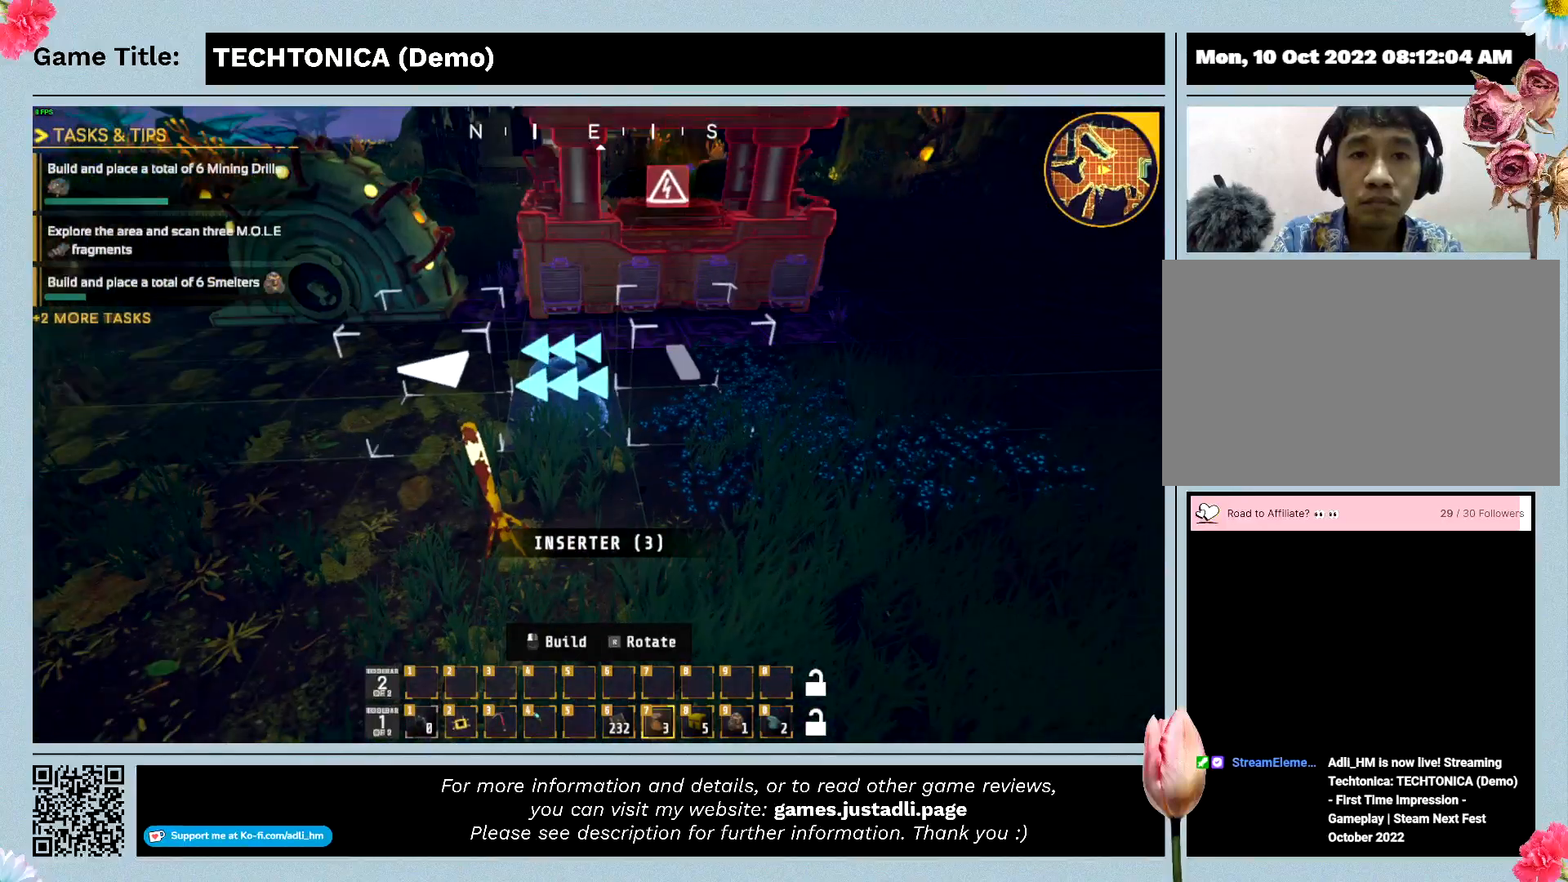
{"keys": ["a", "w"], "mouse": [], "events": []}
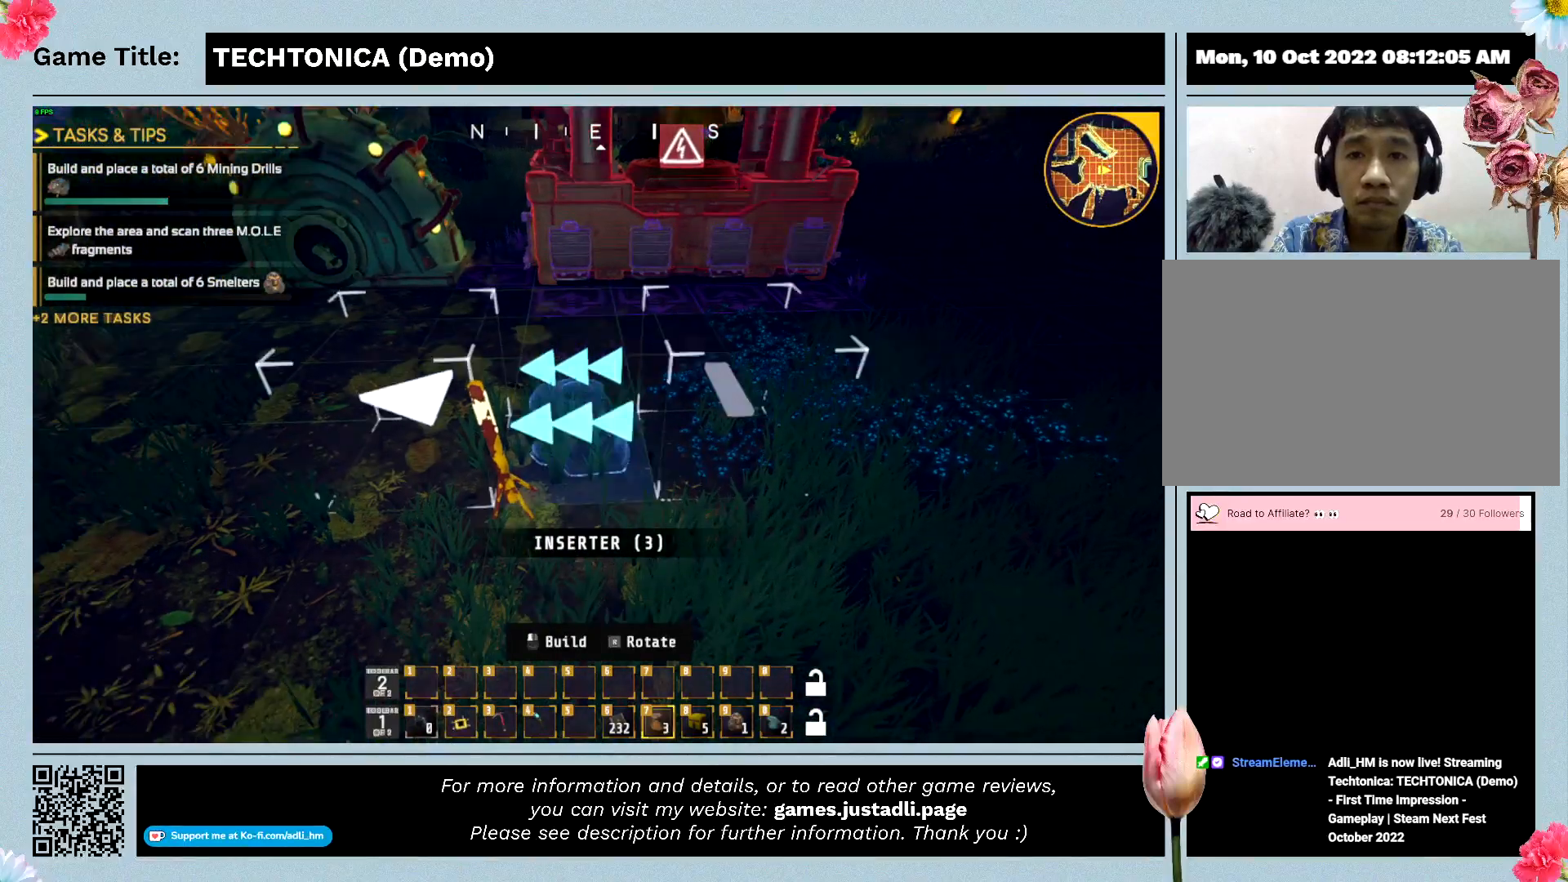
{"keys": ["a", "w"], "mouse": [], "events": []}
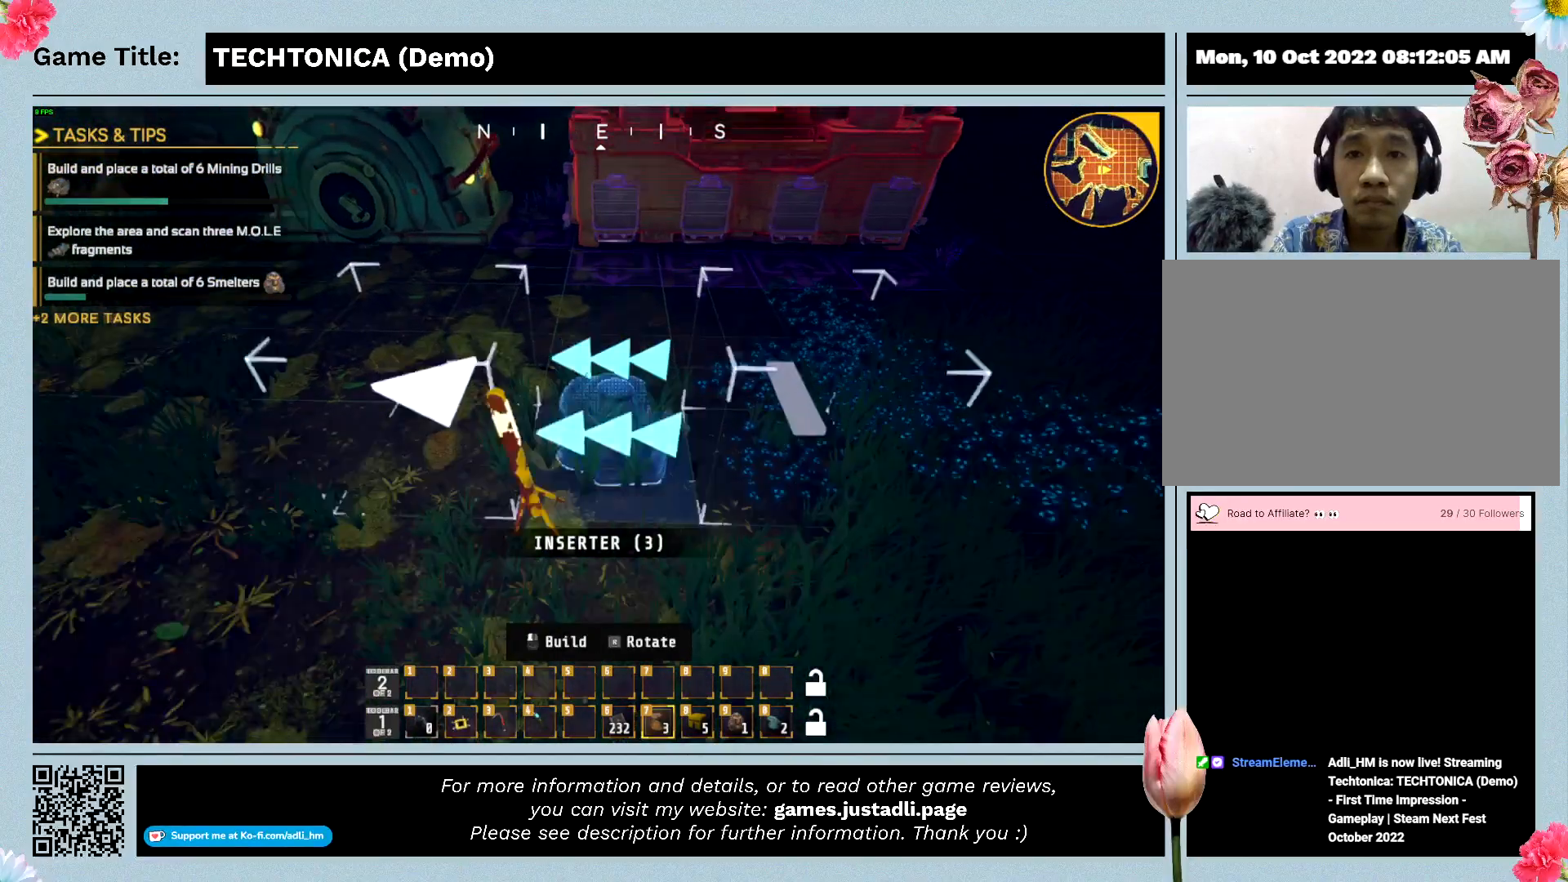
{"keys": ["a", "w"], "mouse": [], "events": []}
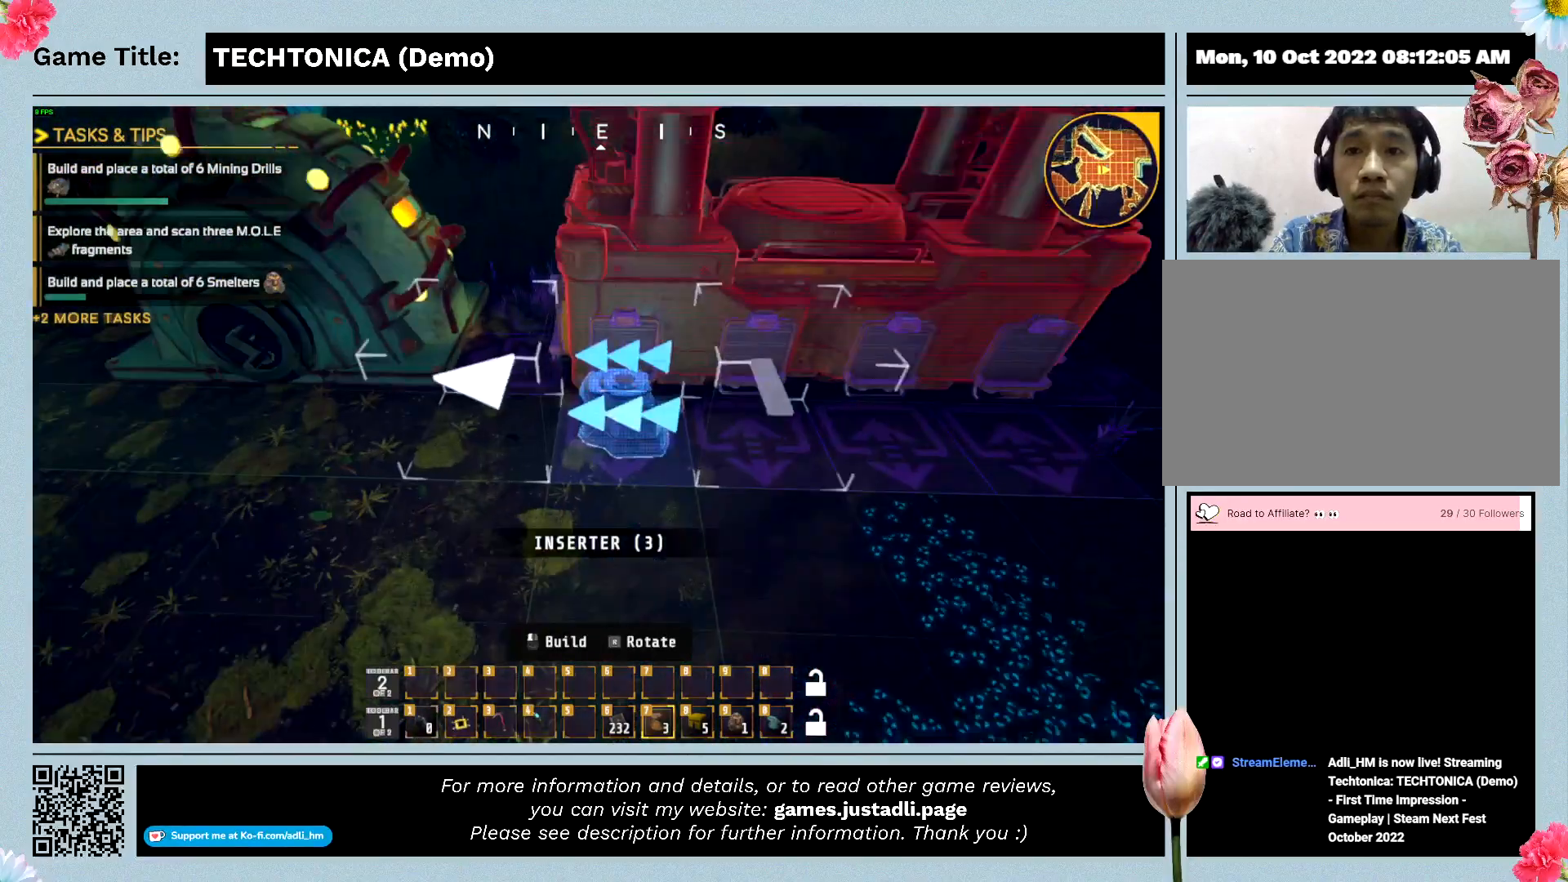
{"keys": ["a", "w"], "mouse": [], "events": []}
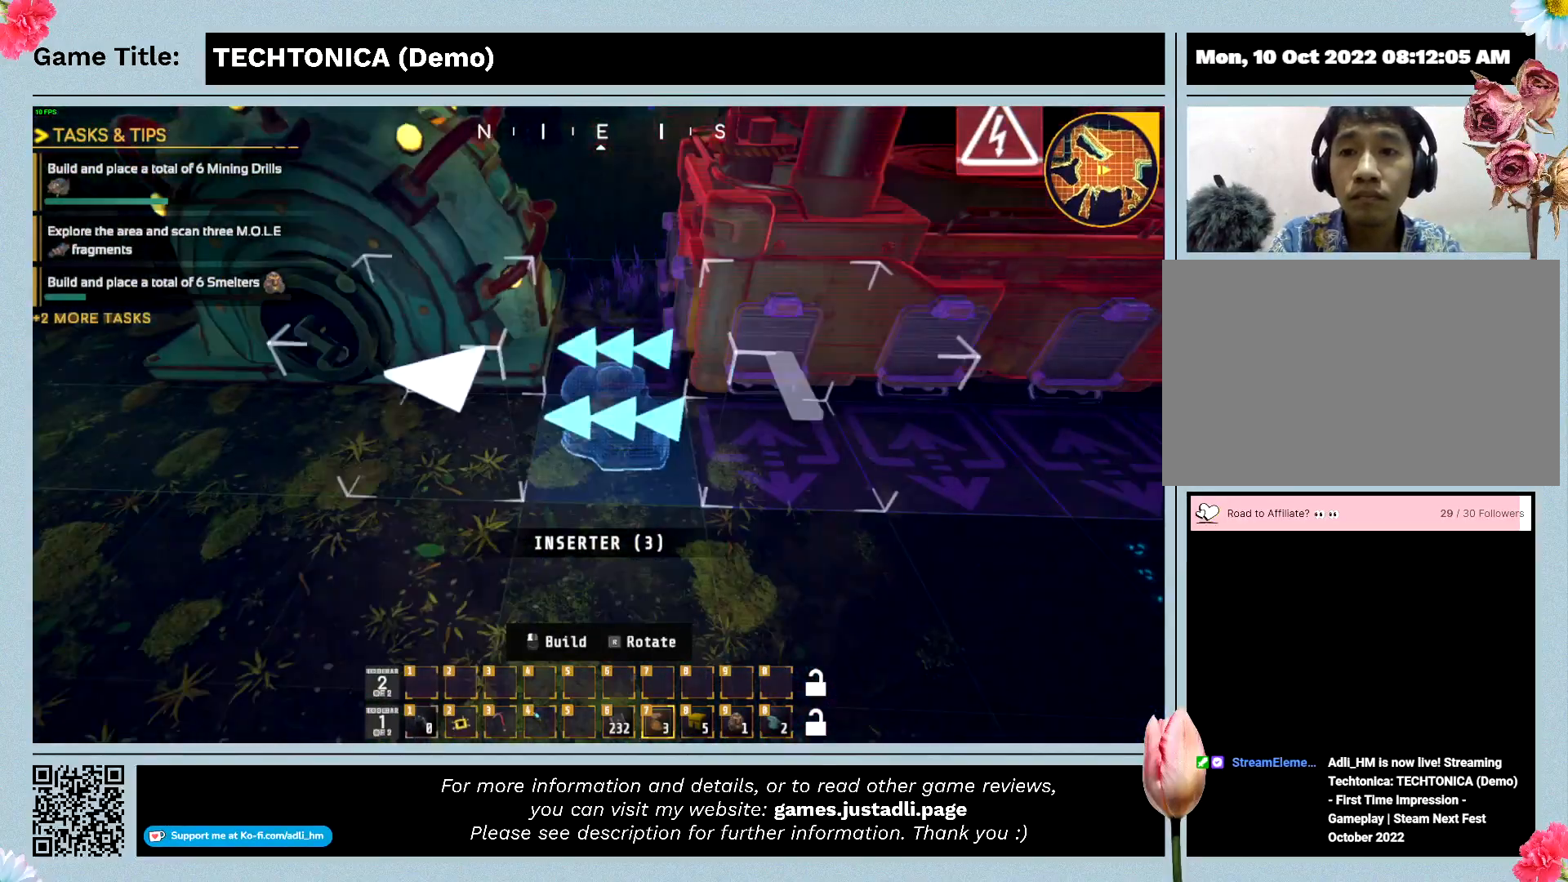
{"keys": ["a", "w"], "mouse": [], "events": []}
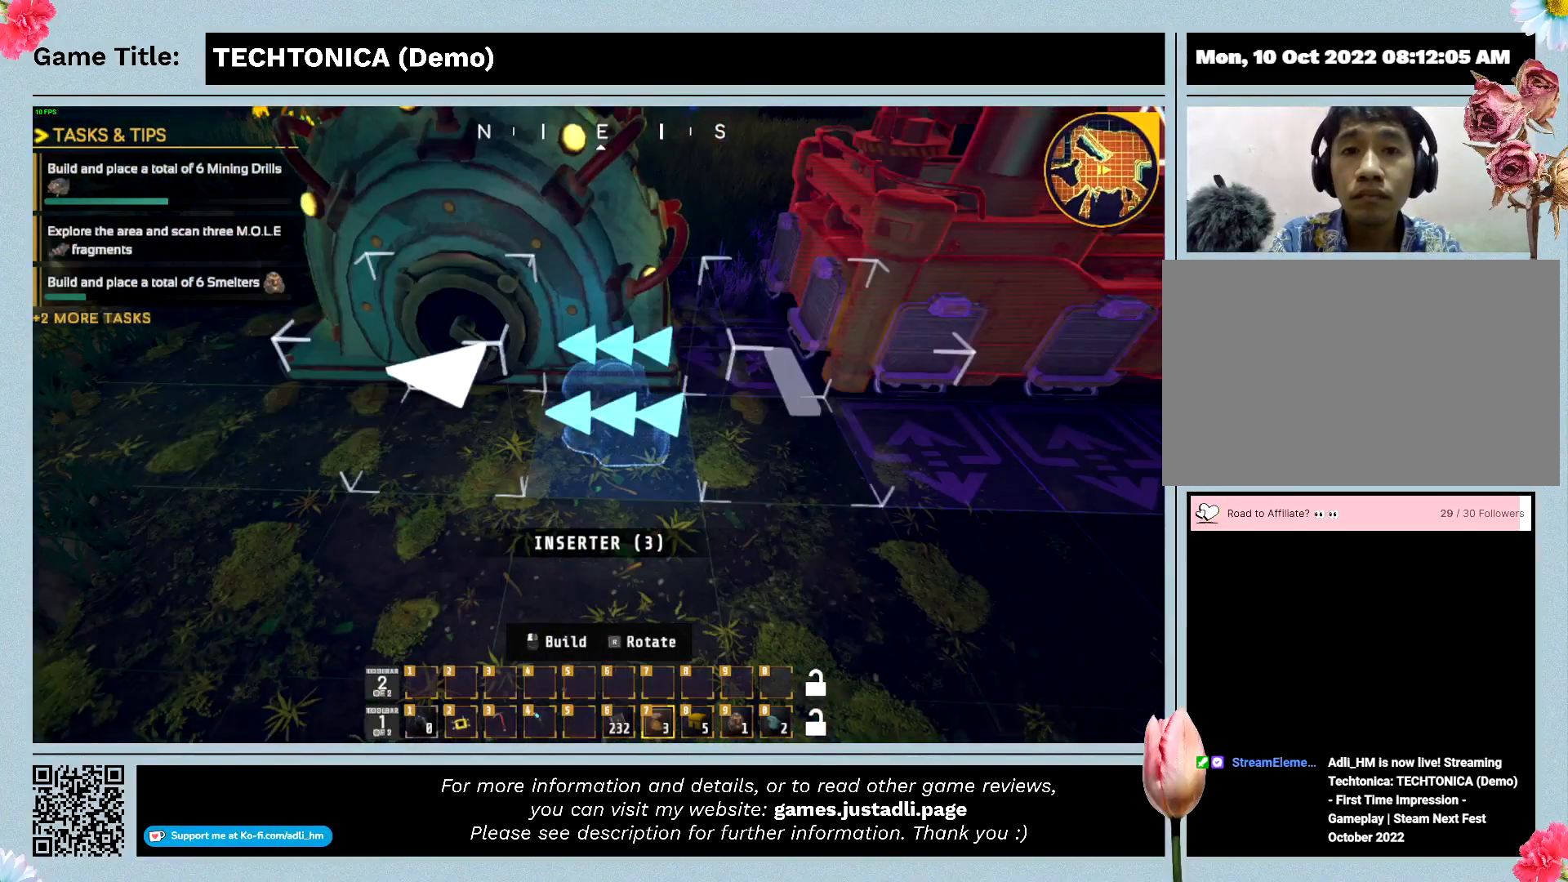
{"keys": ["a", "w"], "mouse": [], "events": []}
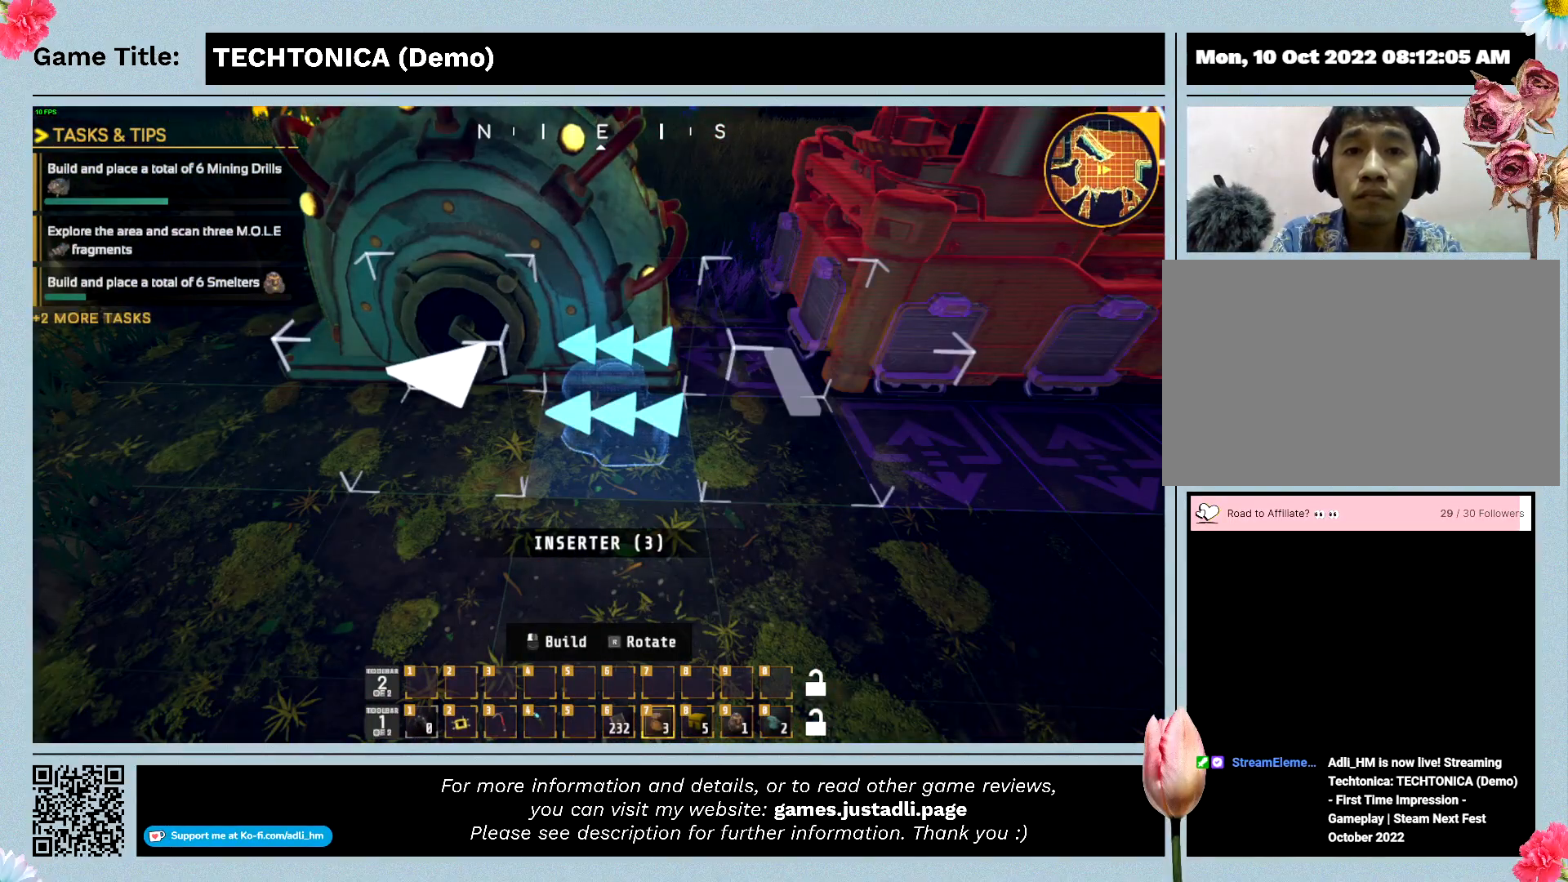
{"keys": ["a", "w"], "mouse": [], "events": []}
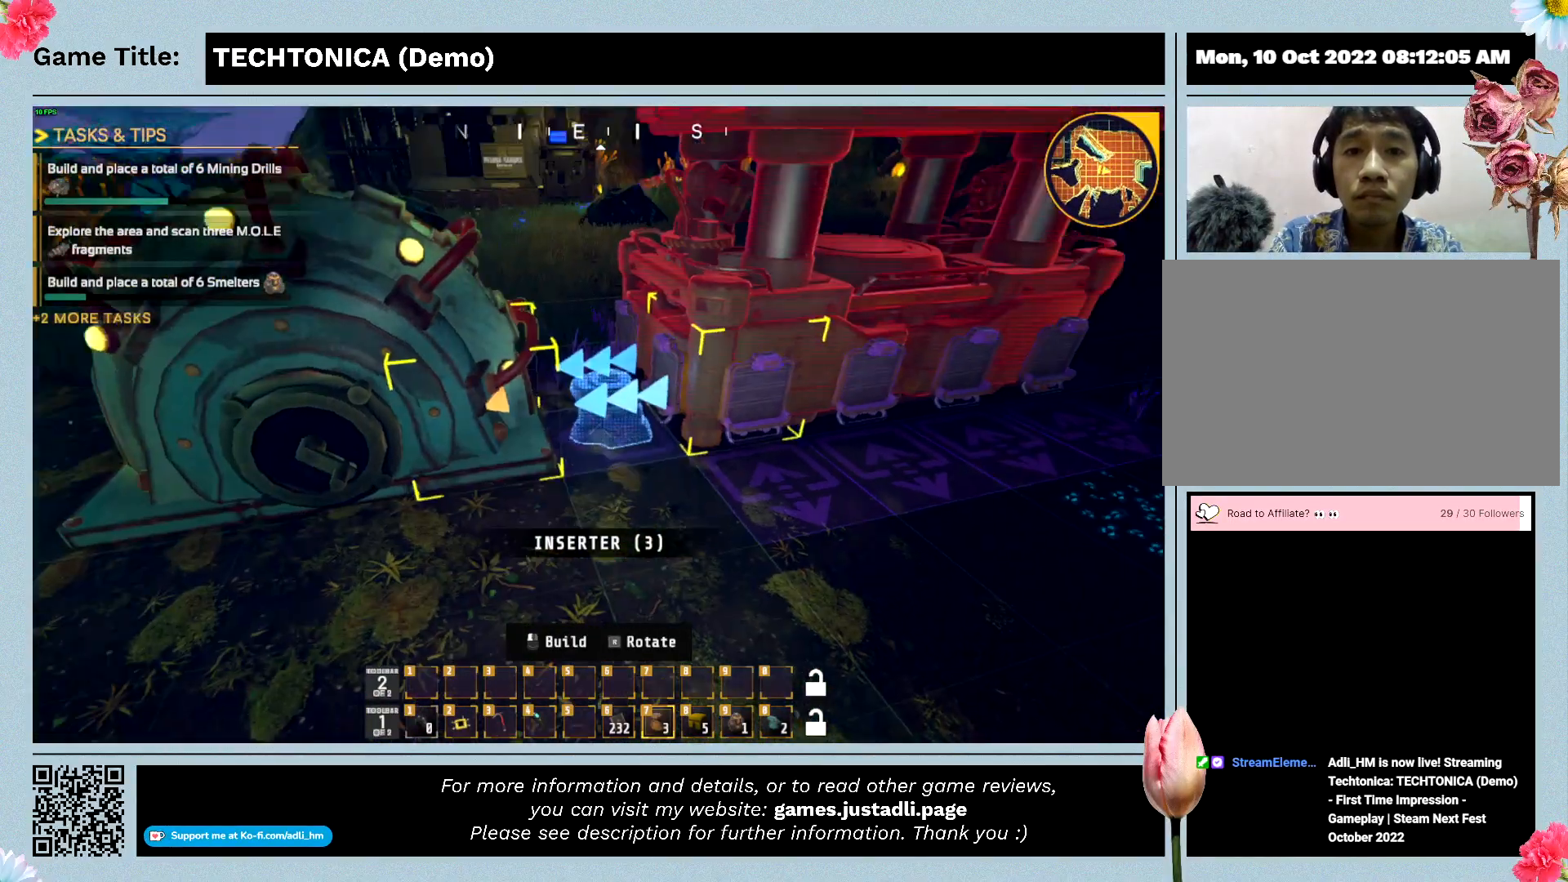
{"keys": ["a", "w"], "mouse": [], "events": []}
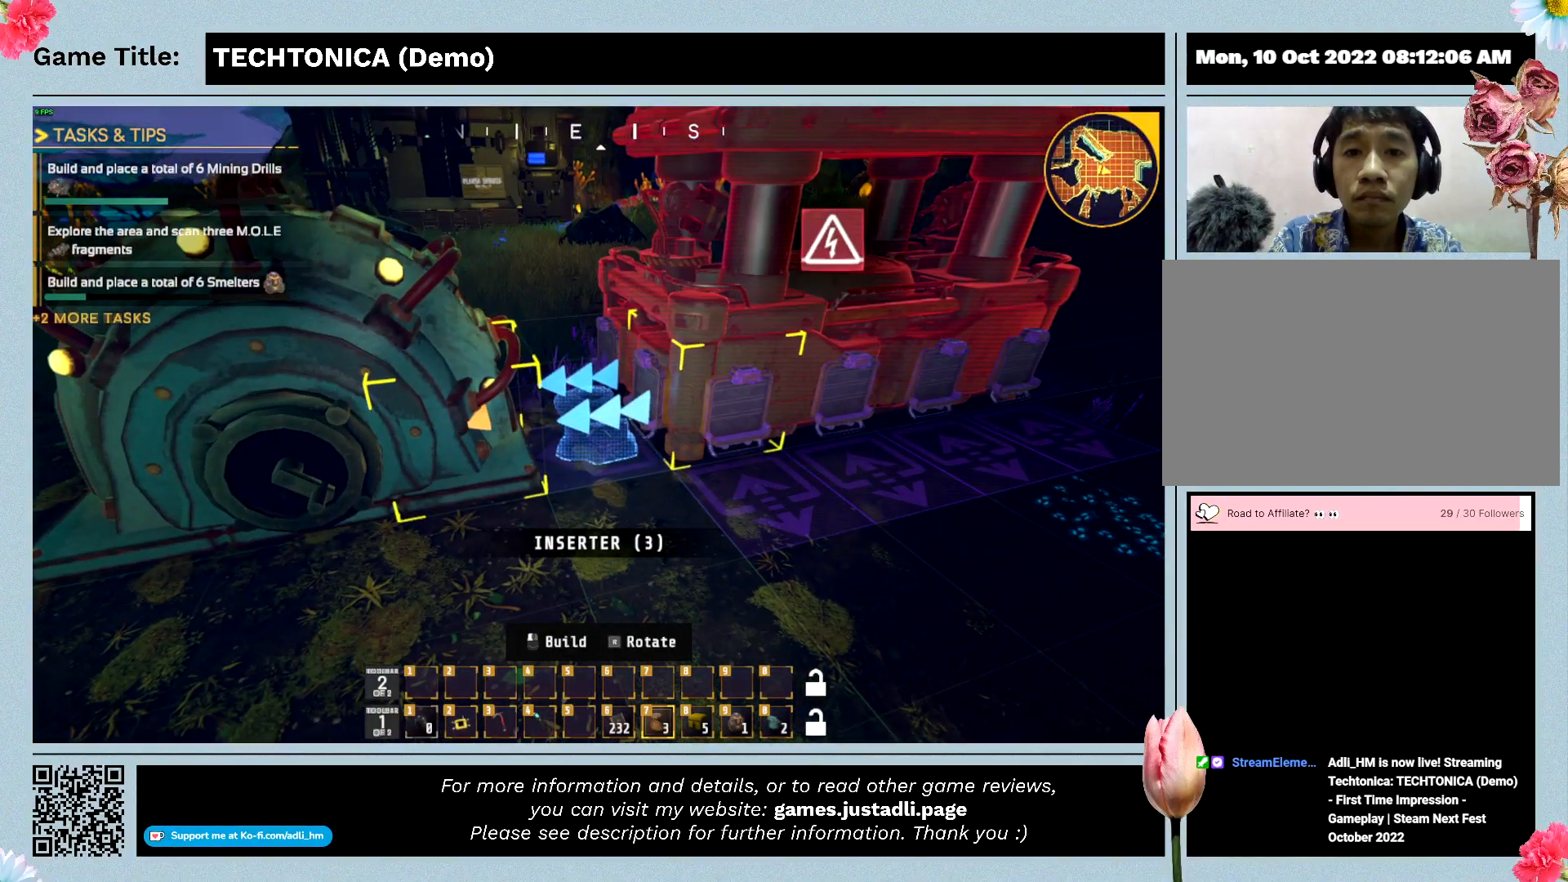
{"keys": ["a", "w"], "mouse": [], "events": []}
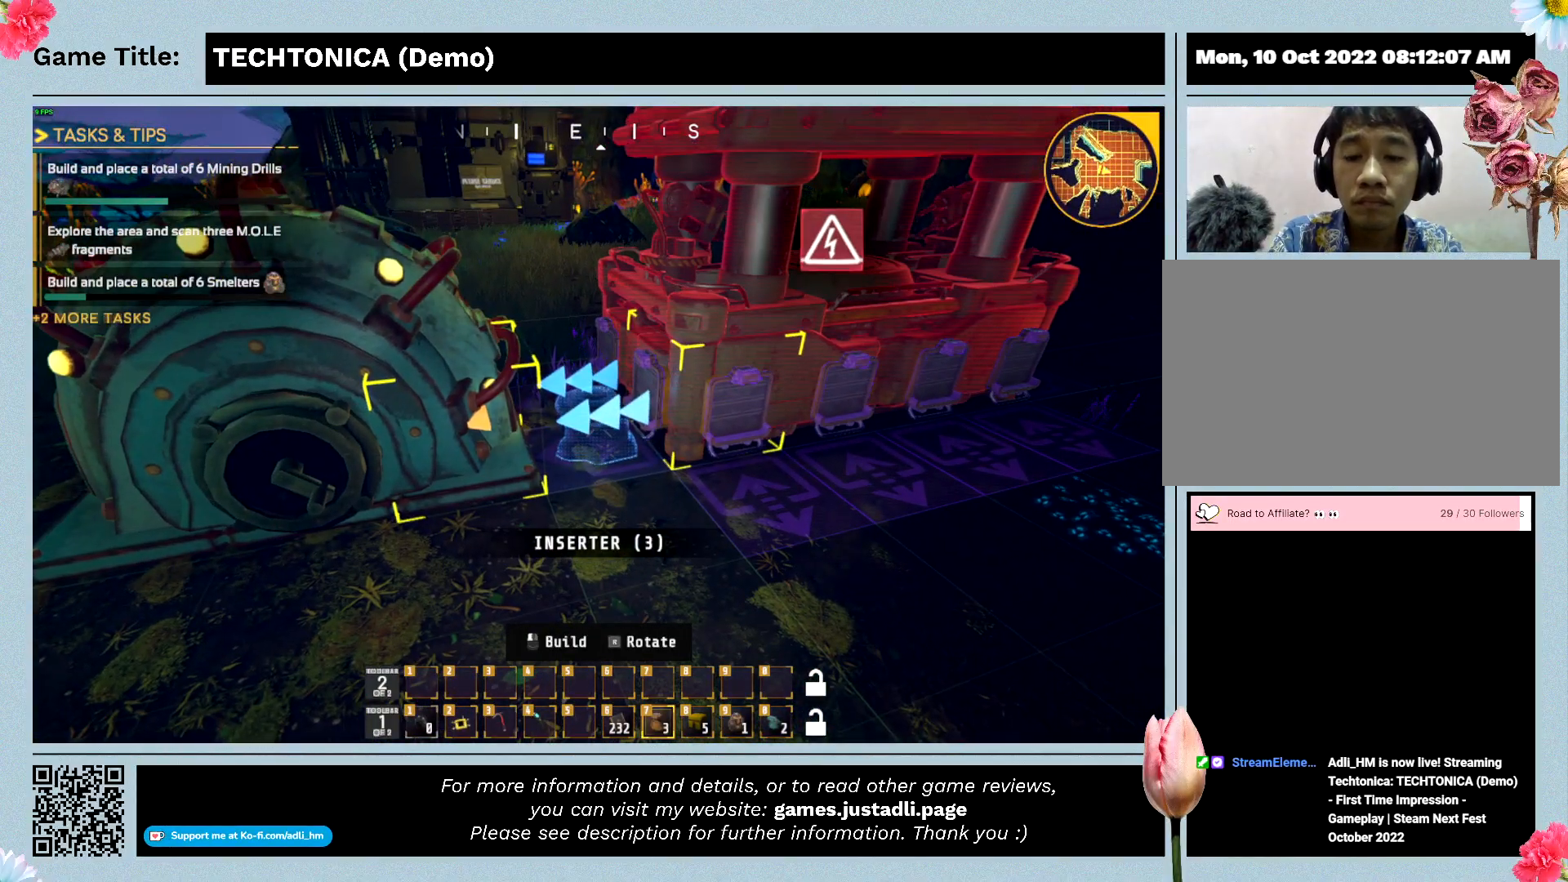
{"keys": ["w"], "mouse": [], "events": [[33, "w", "up"], [133, "a", "up"], [467, "w", "down"]]}
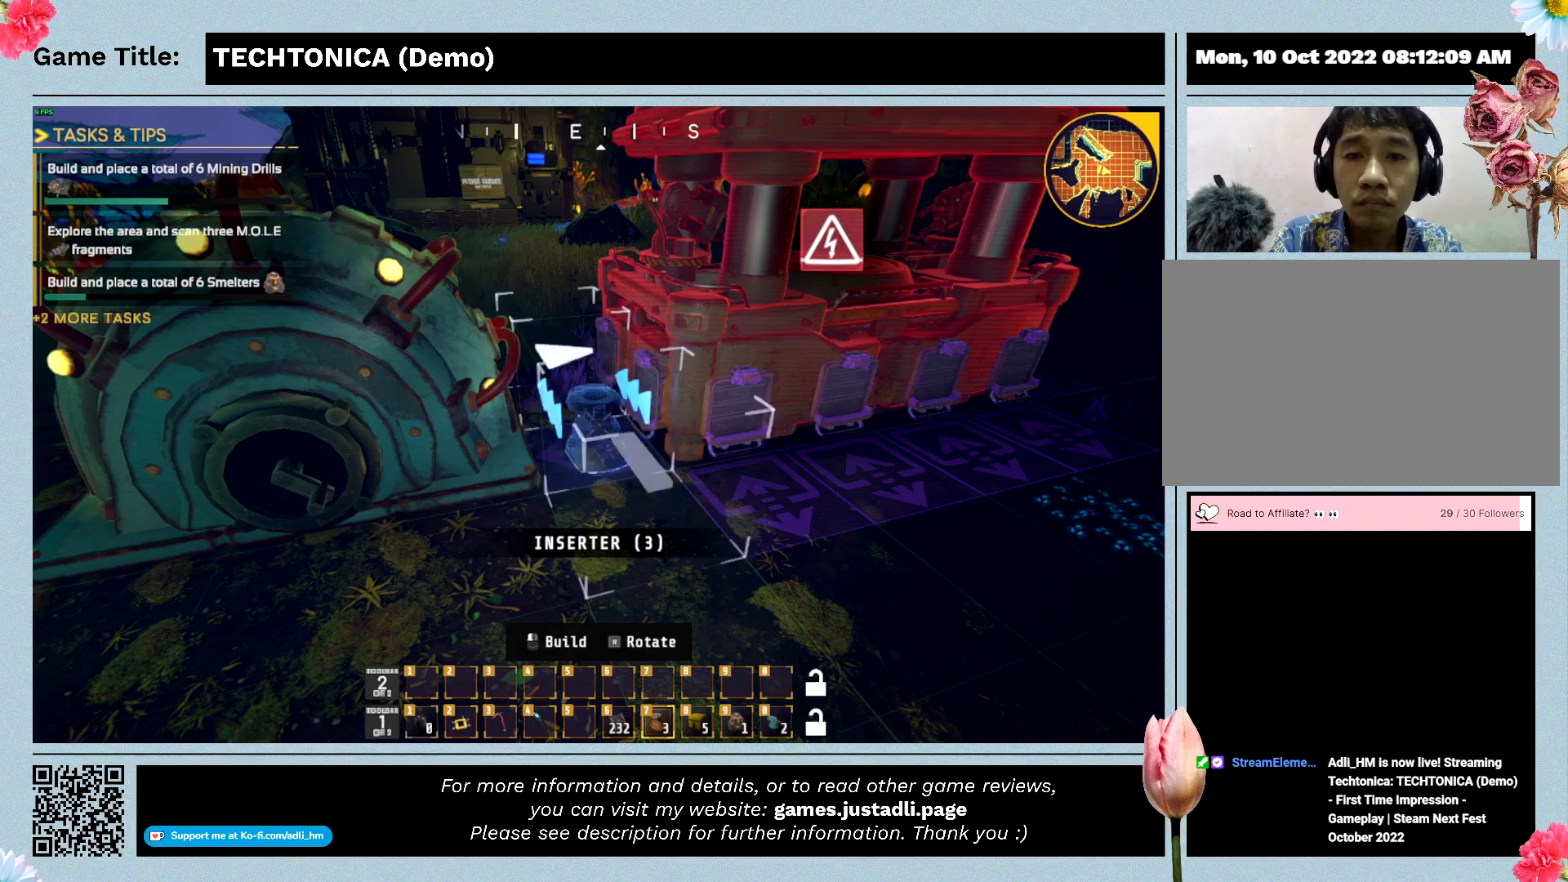
{"keys": ["w"], "mouse": [], "events": []}
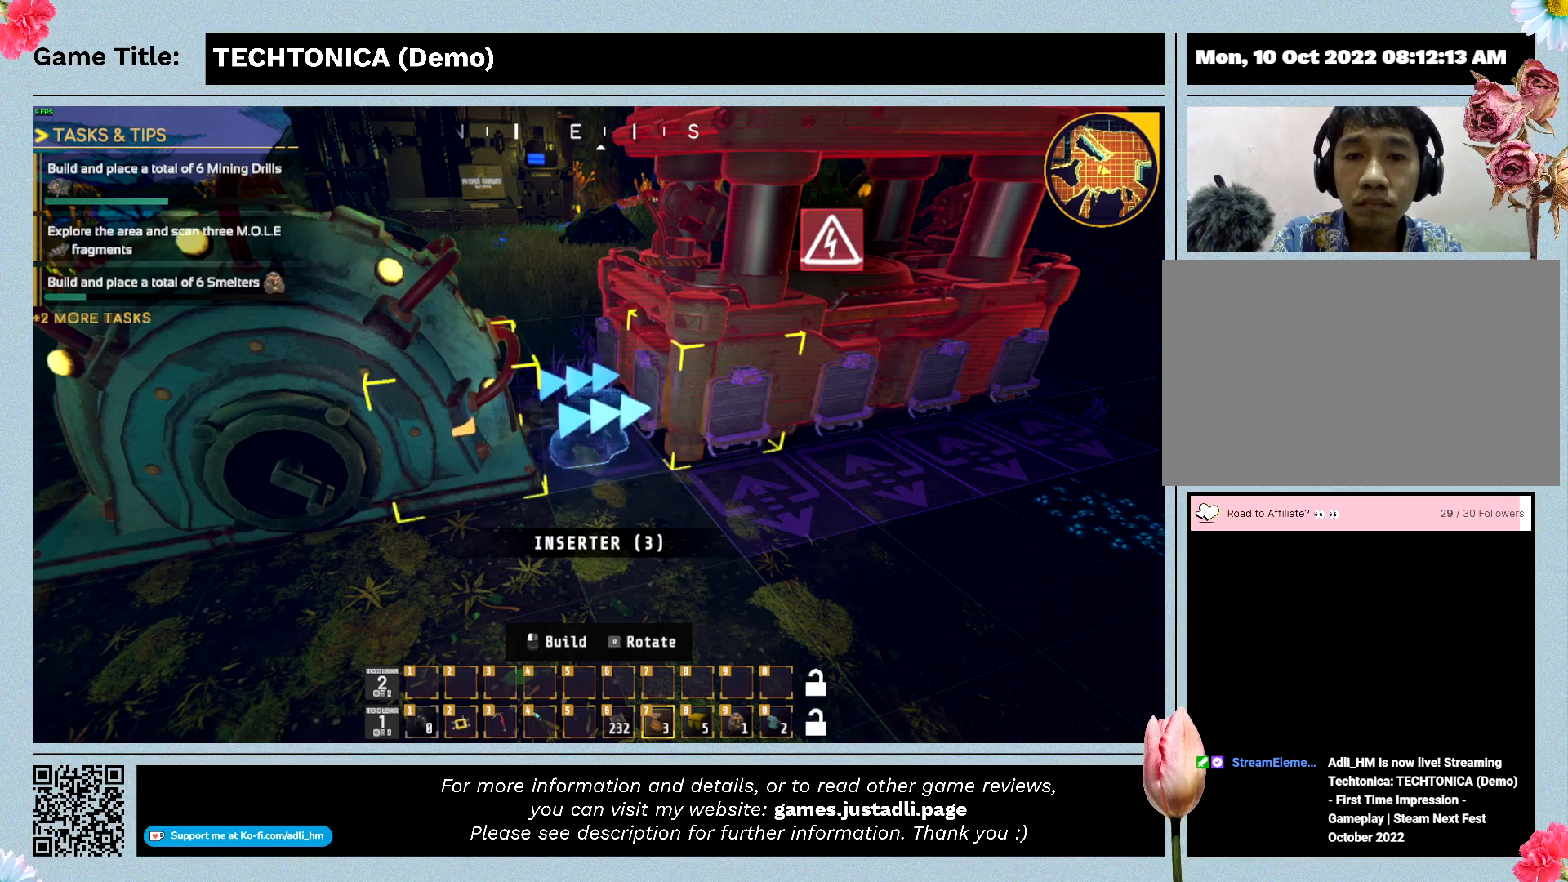
{"keys": ["w"], "mouse": [], "events": []}
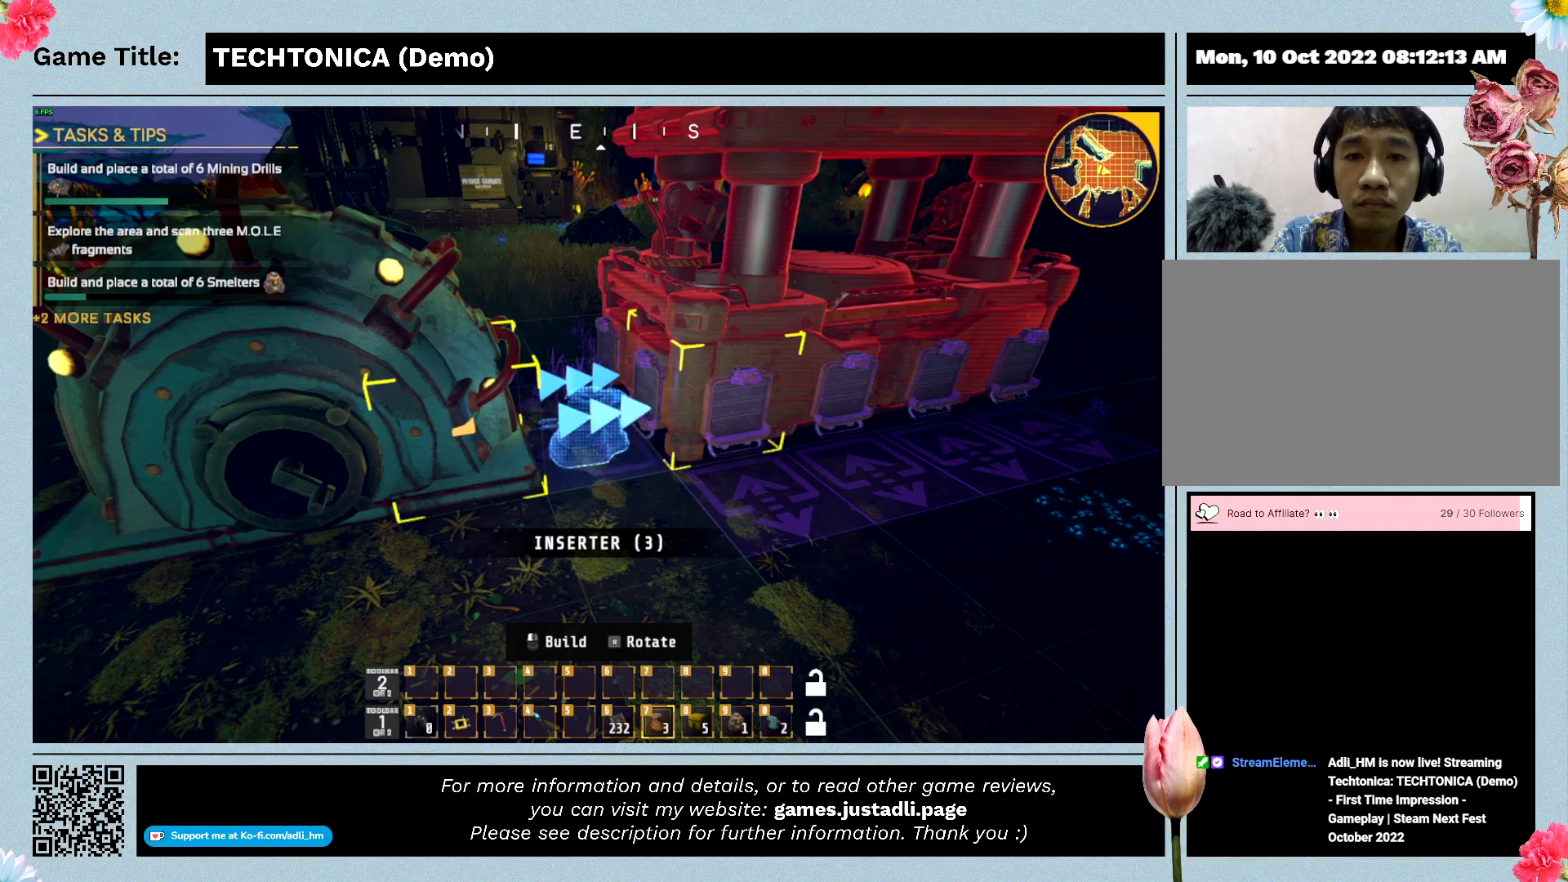
{"keys": [], "mouse": [], "events": [[467, "w", "up"]]}